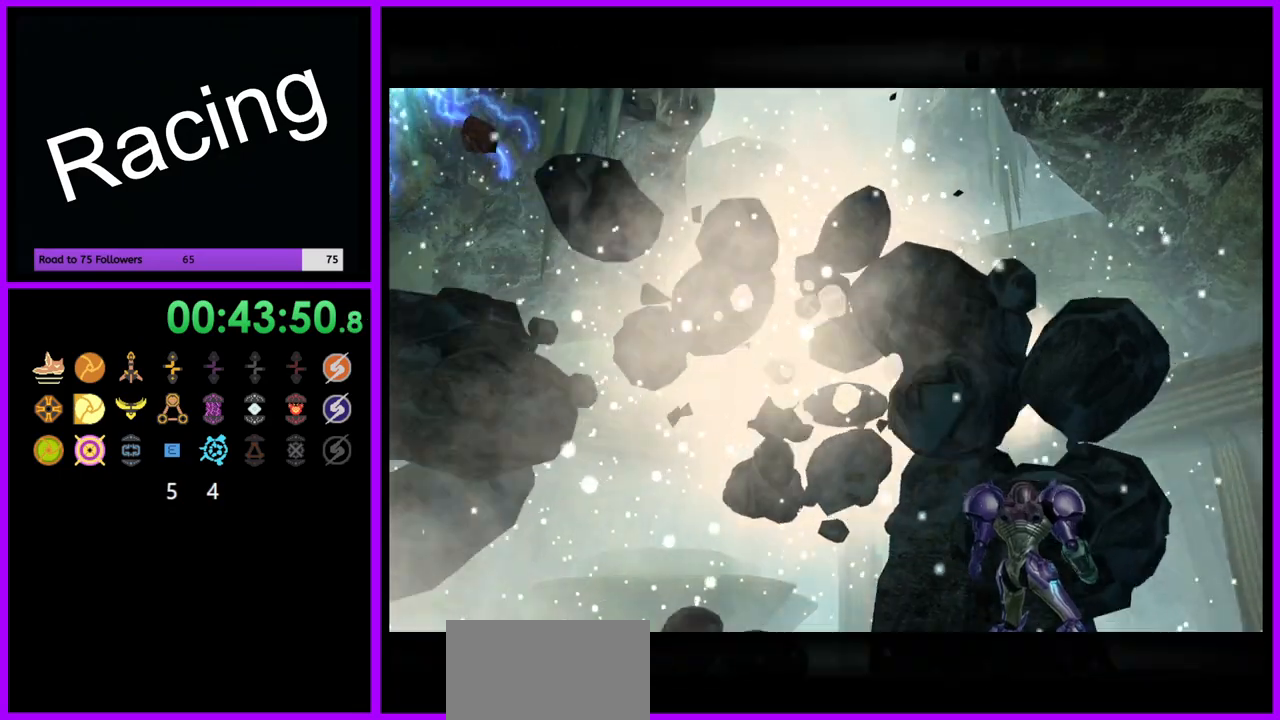
Gameplay with a controller (Nintendo layout); each line is a JSON object with the inputs held at the frame after it. "events" lists button and stick changes between this image and that frame as [ms after this image, input, new state], when the widget could be followed in between. Not read: L3 R3.
{"buttons": [], "left_stick": "center", "right_stick": "center", "events": [[333, "L1", "up"]]}
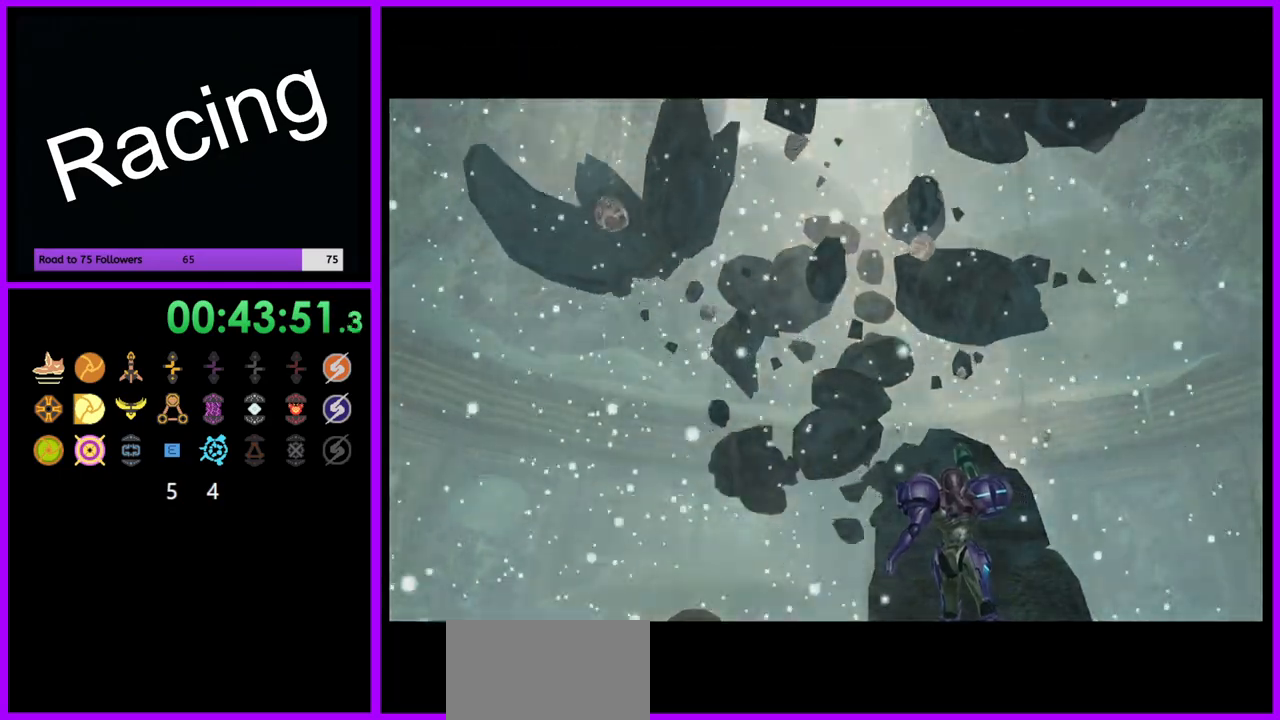
{"buttons": [], "left_stick": "center", "right_stick": "center", "events": []}
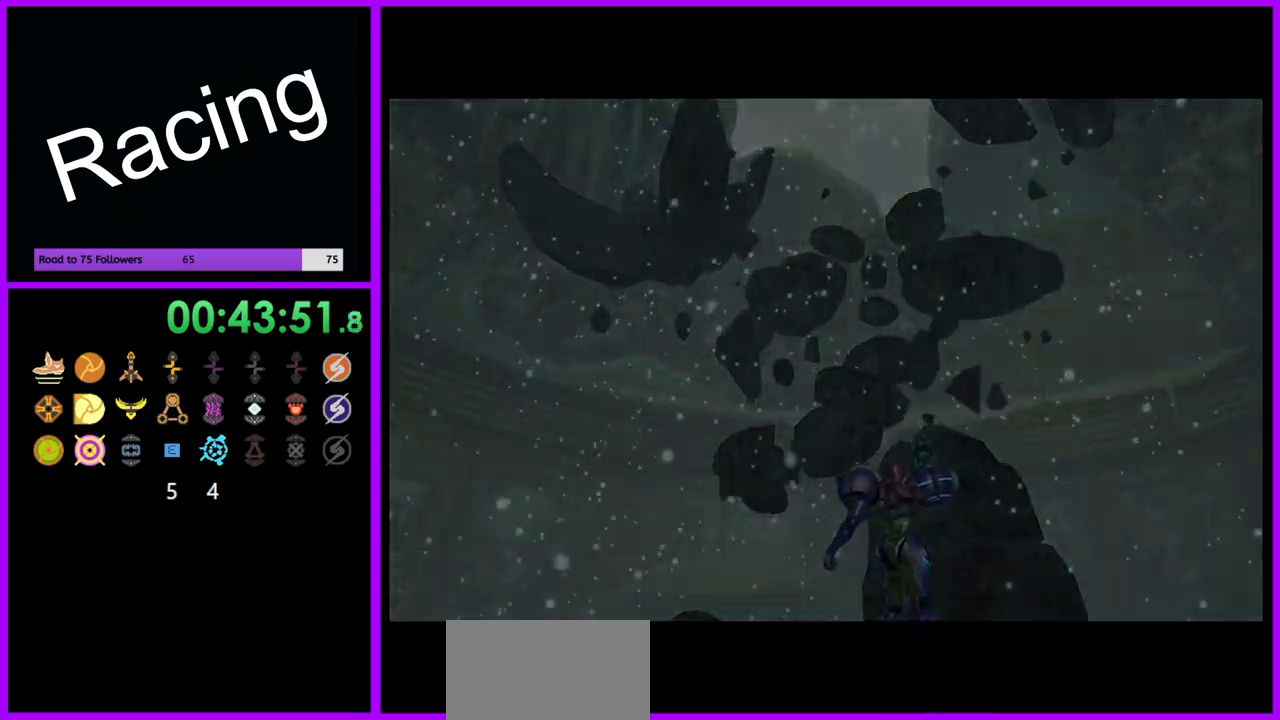
{"buttons": [], "left_stick": "center", "right_stick": "center", "events": []}
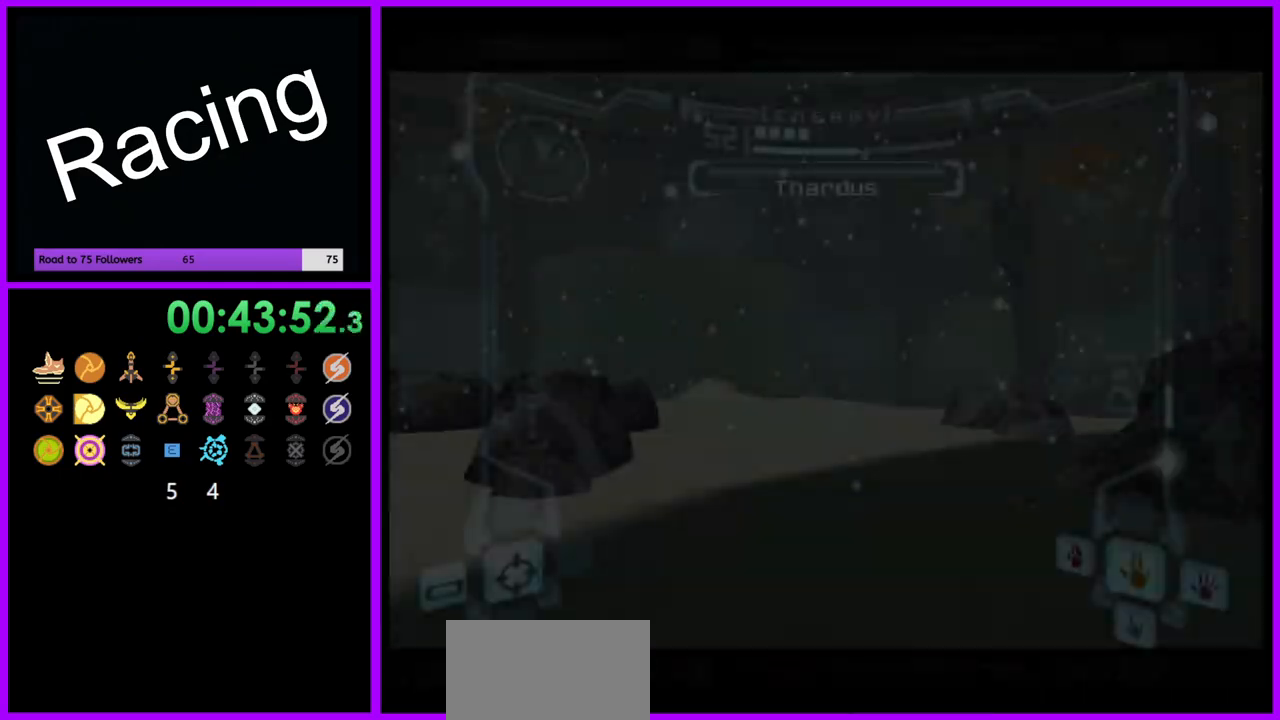
{"buttons": ["L1"], "left_stick": "up", "right_stick": "center", "events": [[283, "left_stick", "up"], [433, "L1", "down"]]}